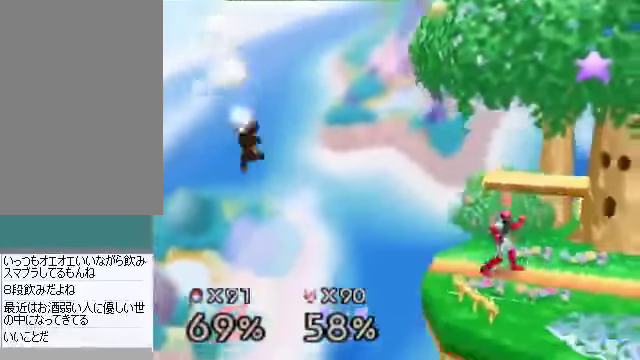
Gameplay with a controller (Nintendo layout); each line is a JSON object with the inputs held at the frame after it. "events" lists button and stick changes between this image and that frame as [ms after this image, input, new state], when the widget could be followed in between. Not read: L3 R3 Z.
{"buttons": [], "left_stick": "right", "events": []}
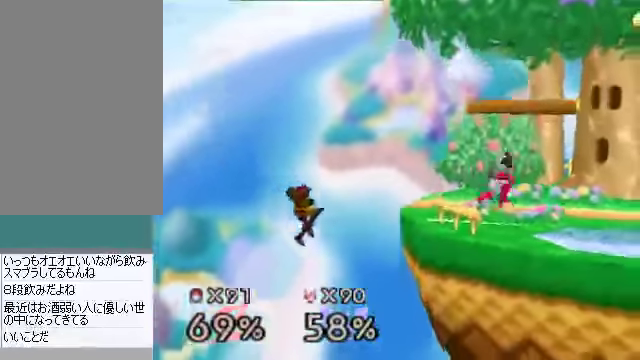
{"buttons": ["C_DOWN"], "left_stick": "center", "events": [[301, "left_stick", "center"], [503, "C_DOWN", "down"]]}
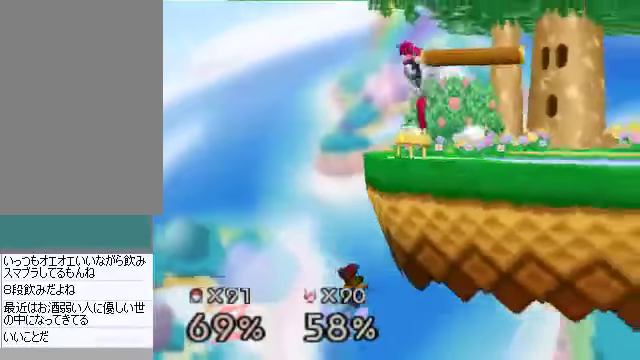
{"buttons": [], "left_stick": "up-right", "events": [[167, "C_DOWN", "up"], [301, "left_stick", "up-right"]]}
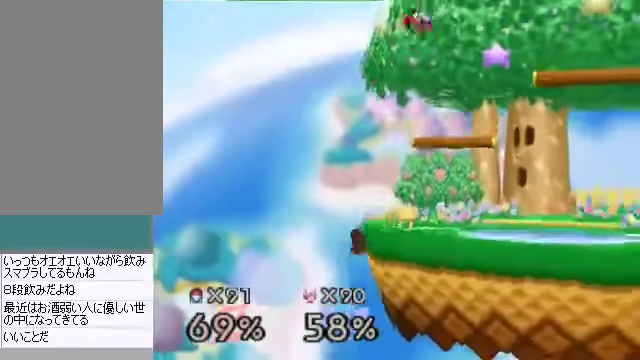
{"buttons": [], "left_stick": "center", "events": [[134, "left_stick", "center"], [368, "left_stick", "right"], [469, "left_stick", "center"]]}
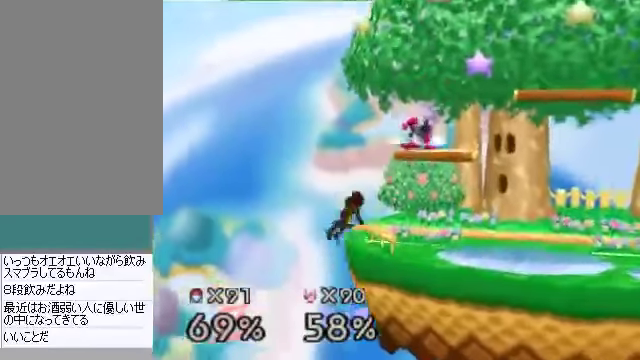
{"buttons": [], "left_stick": "center", "events": []}
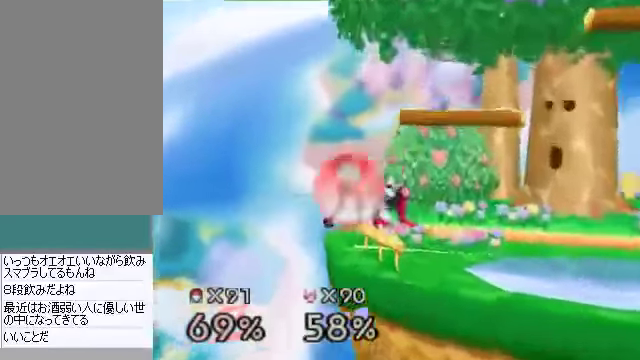
{"buttons": [], "left_stick": "right", "events": [[503, "left_stick", "right"]]}
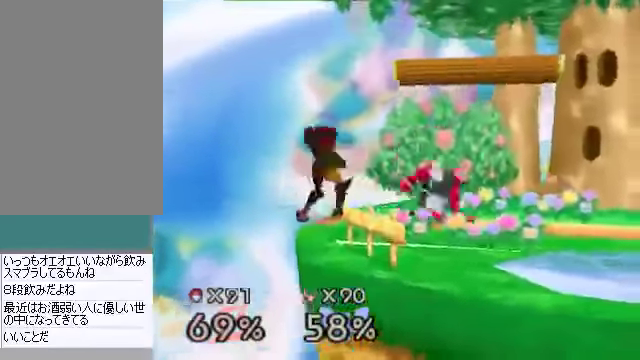
{"buttons": [], "left_stick": "down-right", "events": [[200, "C_DOWN", "down"], [234, "left_stick", "down"], [301, "A", "down"], [301, "C_DOWN", "up"], [368, "A", "up"], [368, "left_stick", "down-right"]]}
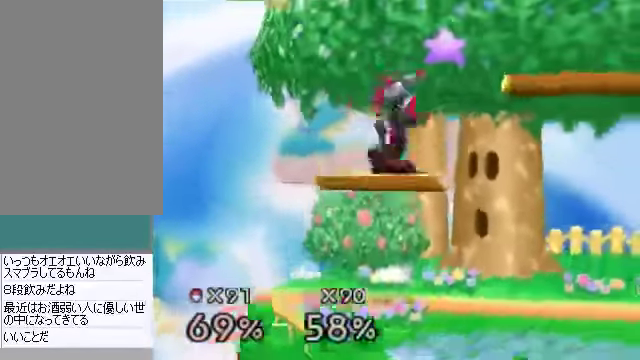
{"buttons": [], "left_stick": "down-left", "events": [[268, "left_stick", "down-left"]]}
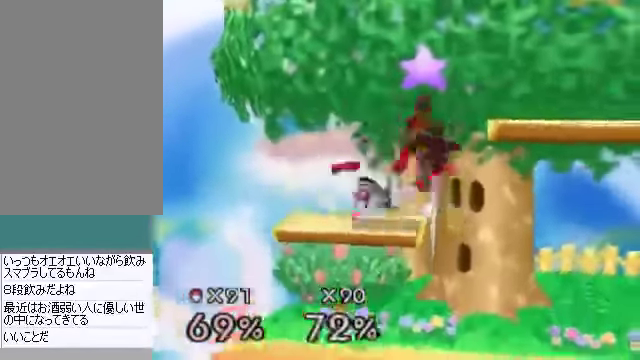
{"buttons": [], "left_stick": "down", "events": [[100, "A", "down"], [134, "A", "up"], [167, "left_stick", "center"], [301, "left_stick", "left"], [402, "left_stick", "center"], [502, "left_stick", "down"]]}
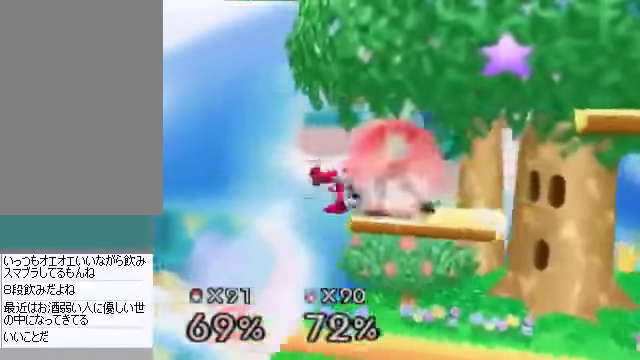
{"buttons": [], "left_stick": "center", "events": [[67, "A", "down"], [134, "A", "up"], [134, "left_stick", "center"]]}
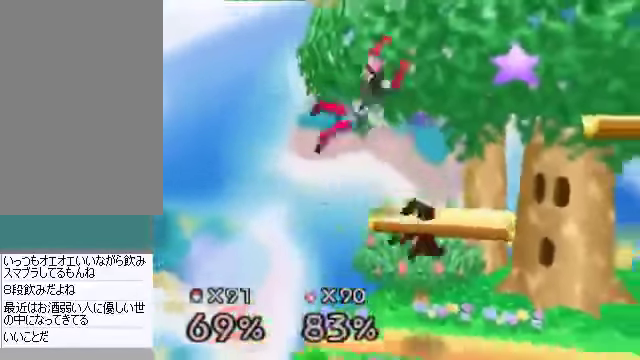
{"buttons": [], "left_stick": "down", "events": [[235, "left_stick", "right"], [302, "left_stick", "center"], [368, "C_DOWN", "down"], [402, "C_DOWN", "up"], [502, "left_stick", "down"]]}
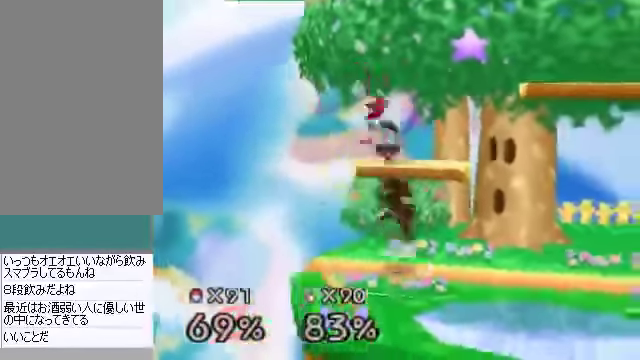
{"buttons": [], "left_stick": "right", "events": [[168, "A", "down"], [201, "A", "up"], [235, "left_stick", "right"]]}
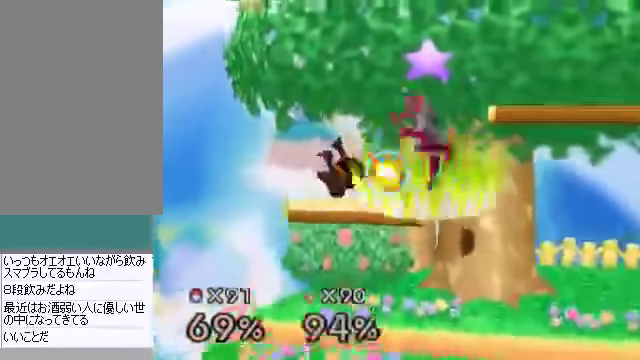
{"buttons": [], "left_stick": "center", "events": [[401, "left_stick", "center"]]}
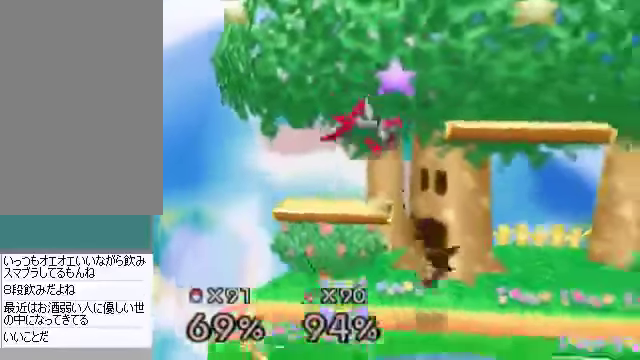
{"buttons": ["A"], "left_stick": "down-left", "events": [[134, "left_stick", "left"], [234, "C_DOWN", "down"], [368, "C_DOWN", "up"], [402, "left_stick", "down-left"], [435, "A", "down"]]}
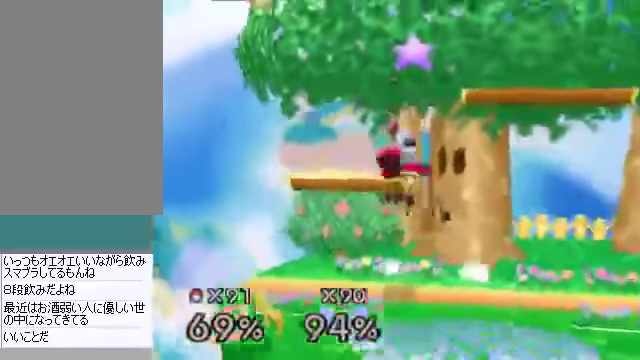
{"buttons": [], "left_stick": "center", "events": [[34, "A", "up"], [134, "left_stick", "right"], [368, "left_stick", "center"]]}
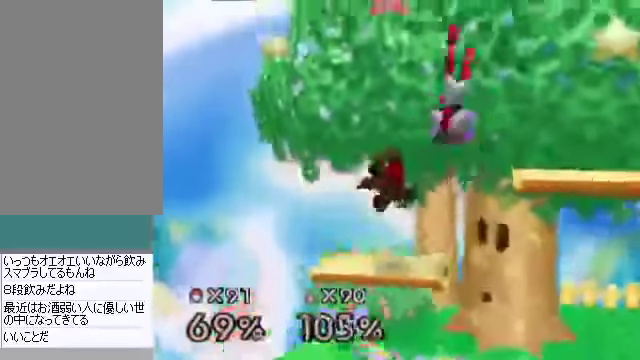
{"buttons": [], "left_stick": "center", "events": []}
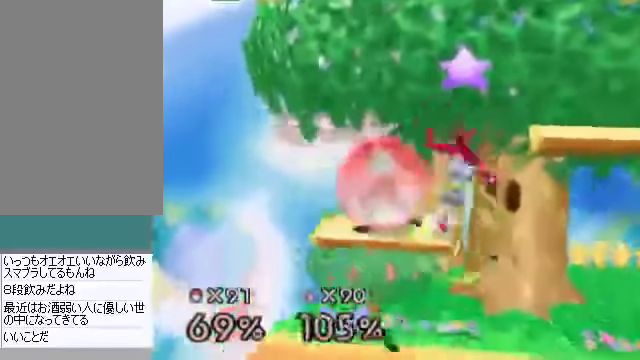
{"buttons": [], "left_stick": "right", "events": [[134, "left_stick", "down"], [235, "A", "down"], [302, "A", "up"], [302, "left_stick", "right"]]}
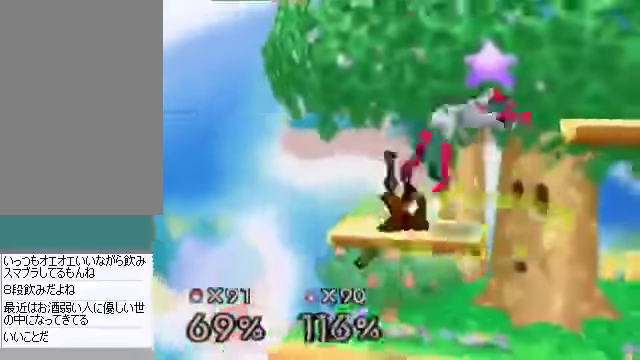
{"buttons": [], "left_stick": "center", "events": [[133, "left_stick", "center"], [435, "C_DOWN", "down"], [468, "C_DOWN", "up"]]}
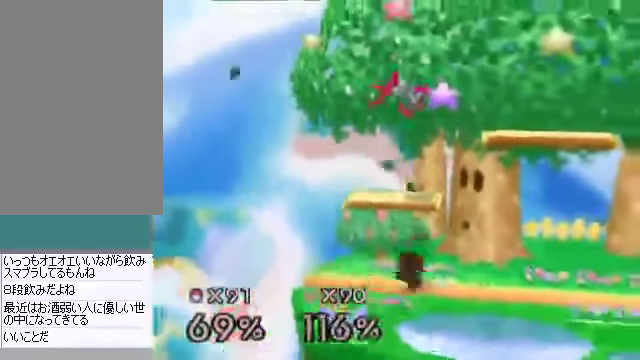
{"buttons": [], "left_stick": "down", "events": [[267, "left_stick", "down"]]}
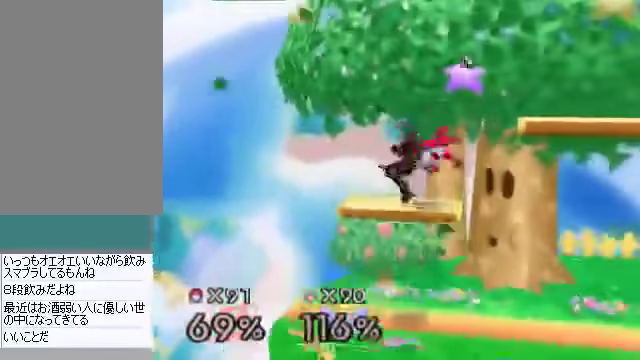
{"buttons": [], "left_stick": "center", "events": [[100, "A", "down"], [167, "A", "up"], [234, "left_stick", "right"], [402, "left_stick", "center"]]}
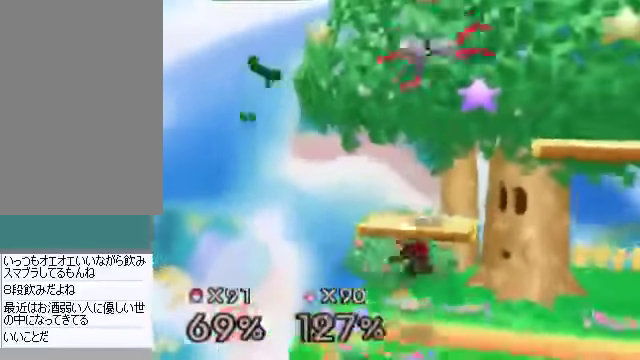
{"buttons": [], "left_stick": "center", "events": [[469, "C_DOWN", "down"], [502, "C_DOWN", "up"]]}
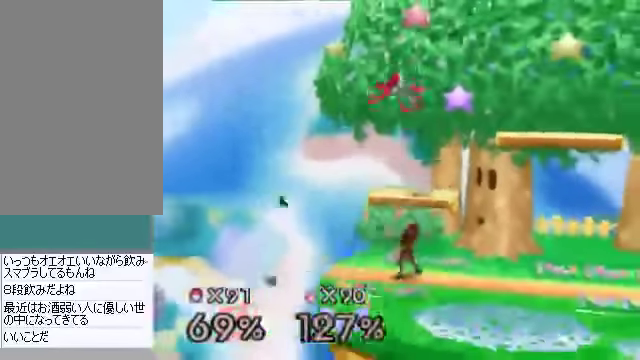
{"buttons": [], "left_stick": "down-right", "events": [[234, "left_stick", "down"], [402, "left_stick", "down-right"]]}
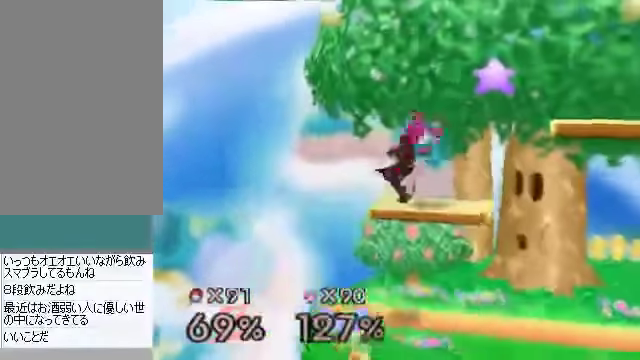
{"buttons": [], "left_stick": "center", "events": [[34, "left_stick", "down"], [67, "A", "down"], [101, "A", "up"], [168, "left_stick", "down-right"], [335, "left_stick", "center"]]}
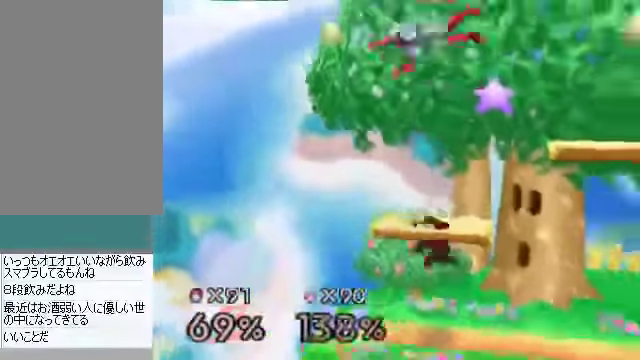
{"buttons": [], "left_stick": "center", "events": []}
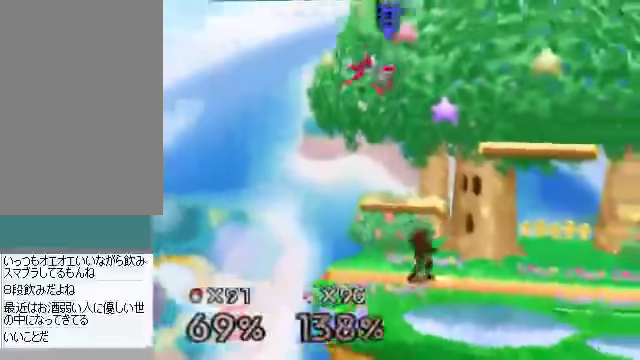
{"buttons": [], "left_stick": "down-left", "events": [[134, "C_DOWN", "down"], [168, "C_DOWN", "up"], [402, "left_stick", "down"], [469, "left_stick", "down-left"]]}
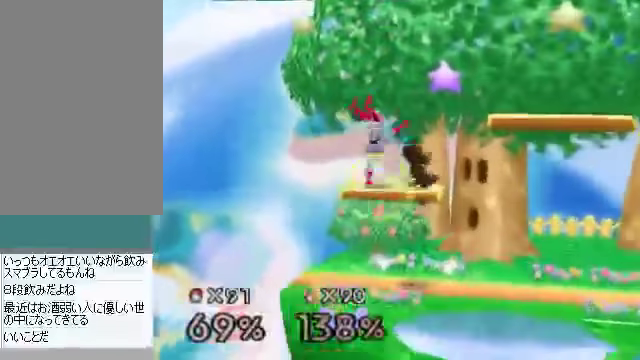
{"buttons": [], "left_stick": "right", "events": [[134, "left_stick", "down"], [201, "A", "down"], [268, "A", "up"], [335, "left_stick", "down-right"], [436, "left_stick", "right"]]}
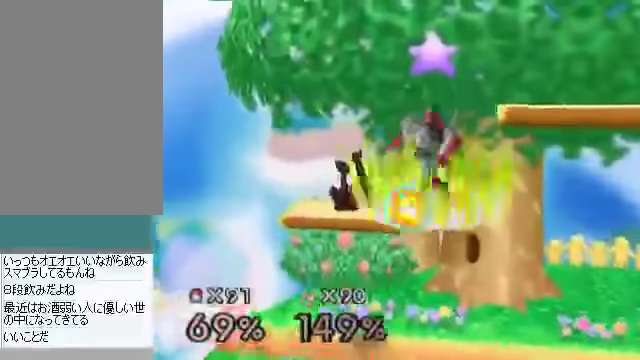
{"buttons": [], "left_stick": "right", "events": []}
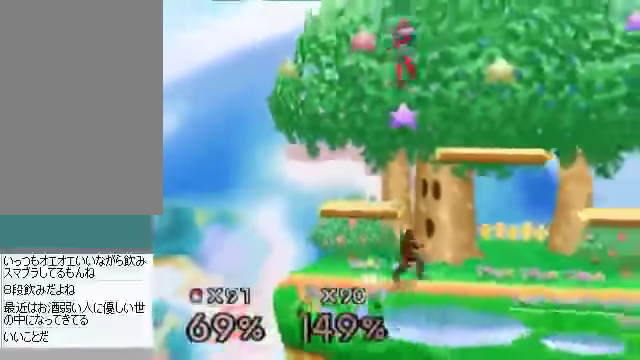
{"buttons": [], "left_stick": "center", "events": [[201, "left_stick", "center"]]}
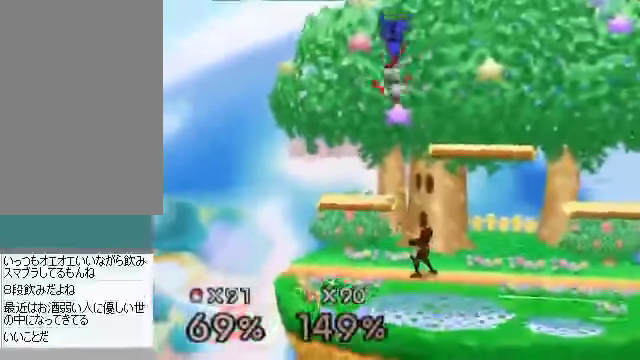
{"buttons": [], "left_stick": "right", "events": [[168, "C_DOWN", "down"], [201, "left_stick", "left"], [335, "C_DOWN", "up"], [469, "left_stick", "right"]]}